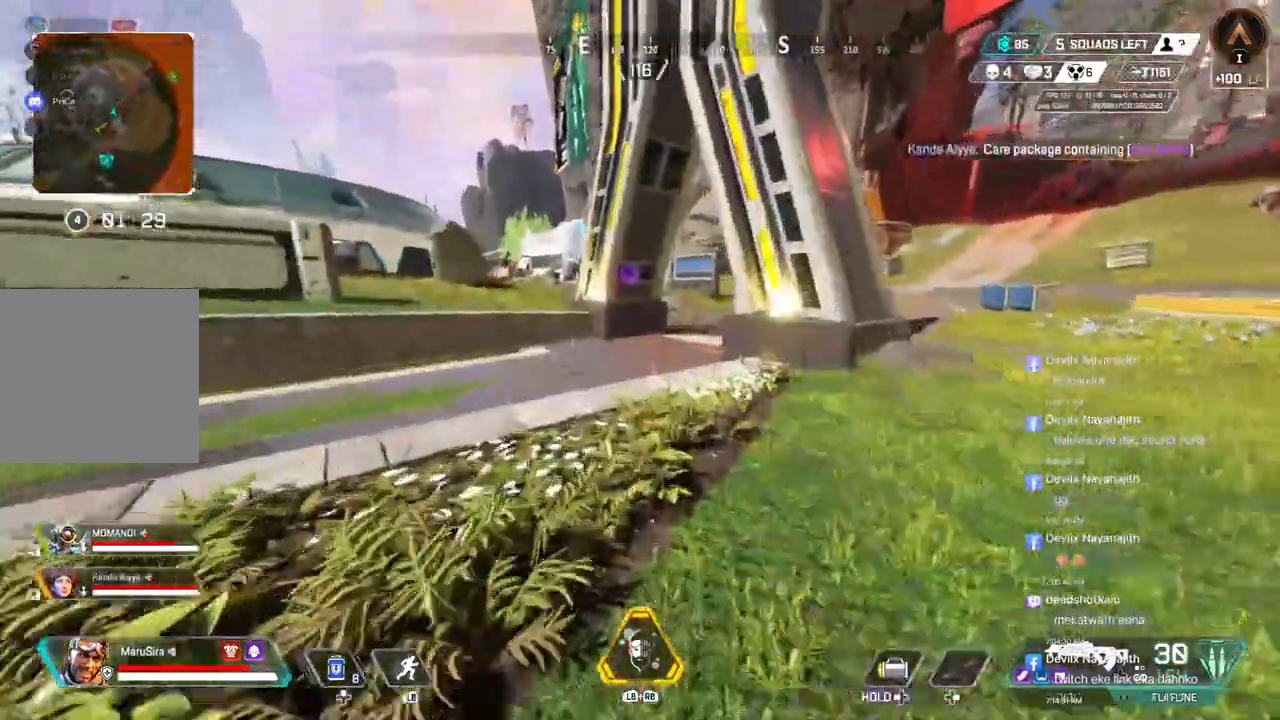
Gameplay with a controller (Xbox layout); each line is a JSON object with the inputs held at the frame after it (dt_ms = milliseconds from this image to that frame). "events" lists button and stick changes between this image and that frame as [ms after this image, input, new state], when the widget could be followed in between. Not read: HOME.
{"dt_ms": 500, "buttons": [], "left_stick": "up", "right_stick": "center", "events": []}
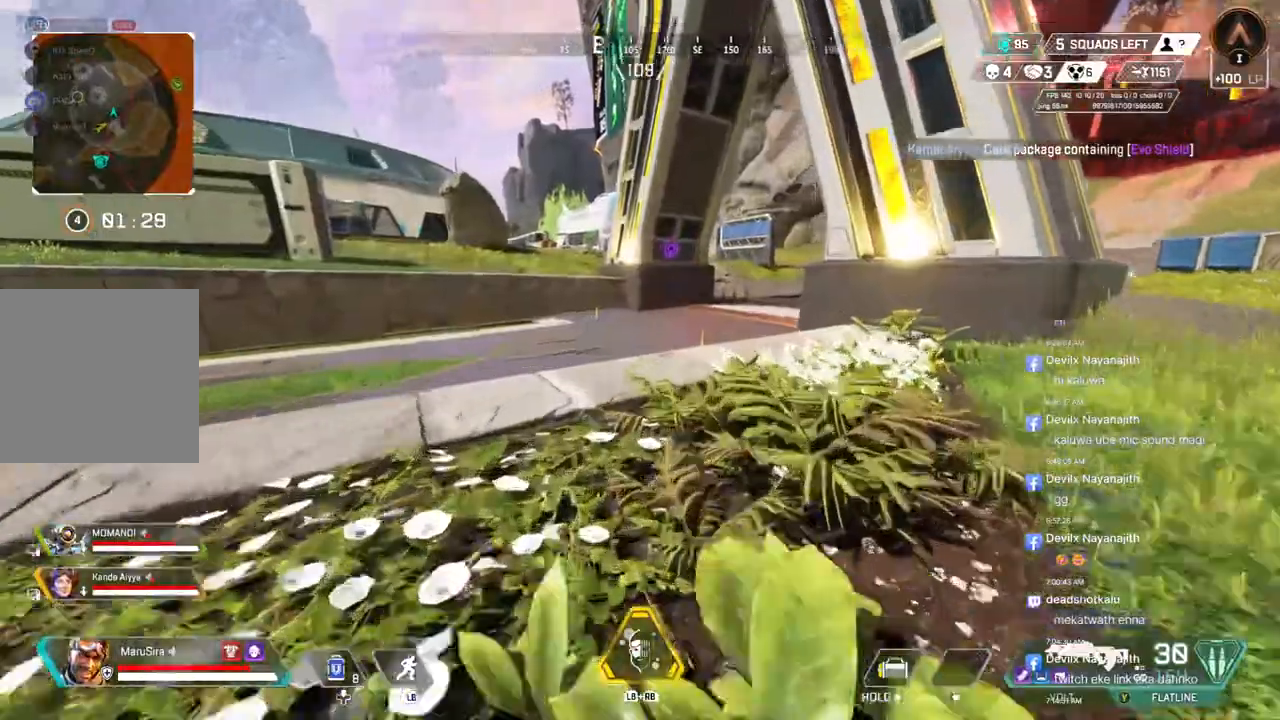
{"dt_ms": 500, "buttons": [], "left_stick": "up", "right_stick": "center", "events": []}
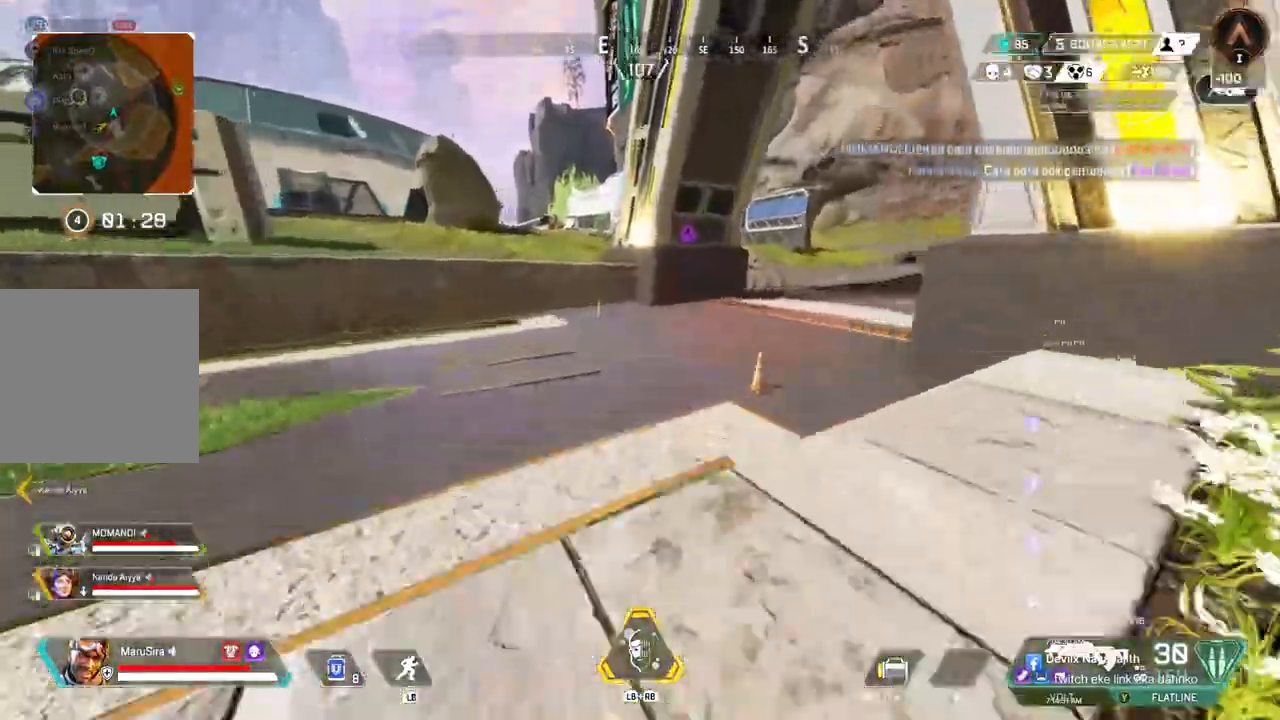
{"dt_ms": 500, "buttons": ["B"], "left_stick": "up", "right_stick": "up-right", "events": [[167, "B", "down"], [200, "right_stick", "up-right"]]}
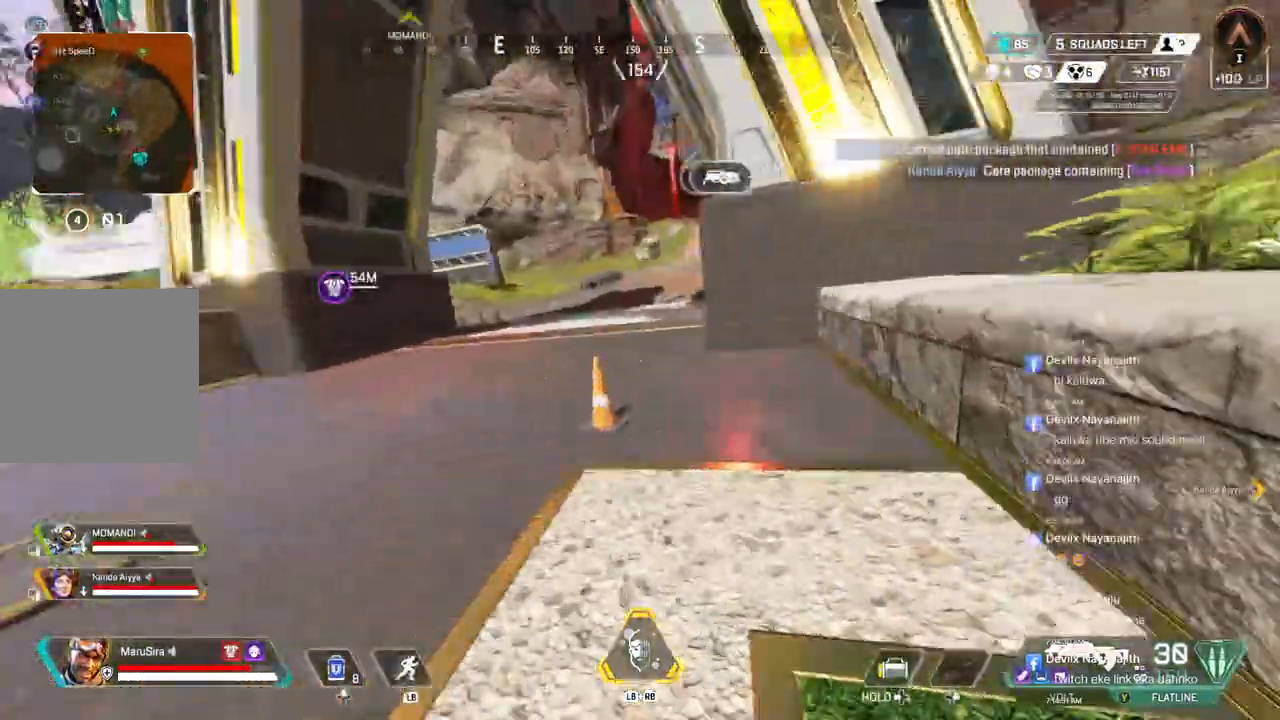
{"dt_ms": 500, "buttons": ["B"], "left_stick": "up", "right_stick": "center", "events": [[133, "A", "down"], [167, "right_stick", "center"], [500, "A", "up"]]}
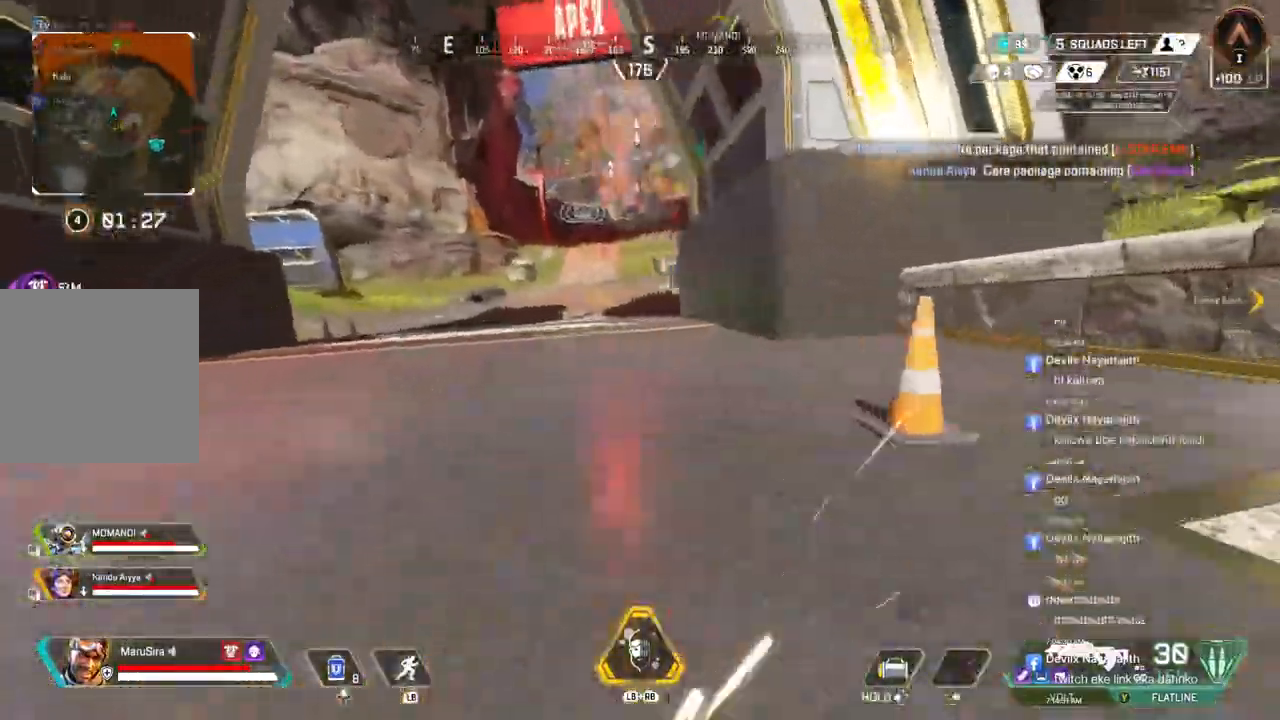
{"dt_ms": 500, "buttons": [], "left_stick": "up", "right_stick": "center", "events": [[33, "B", "up"], [100, "right_stick", "left"], [233, "right_stick", "center"]]}
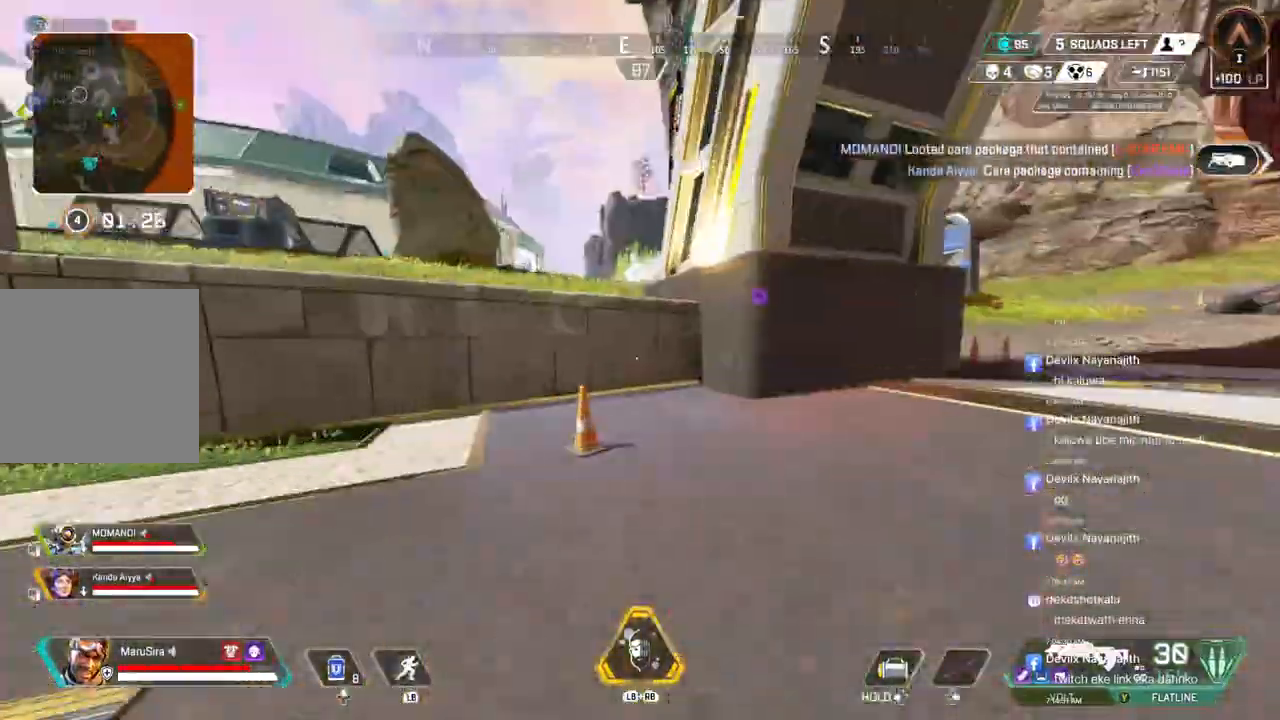
{"dt_ms": 500, "buttons": [], "left_stick": "up", "right_stick": "center", "events": []}
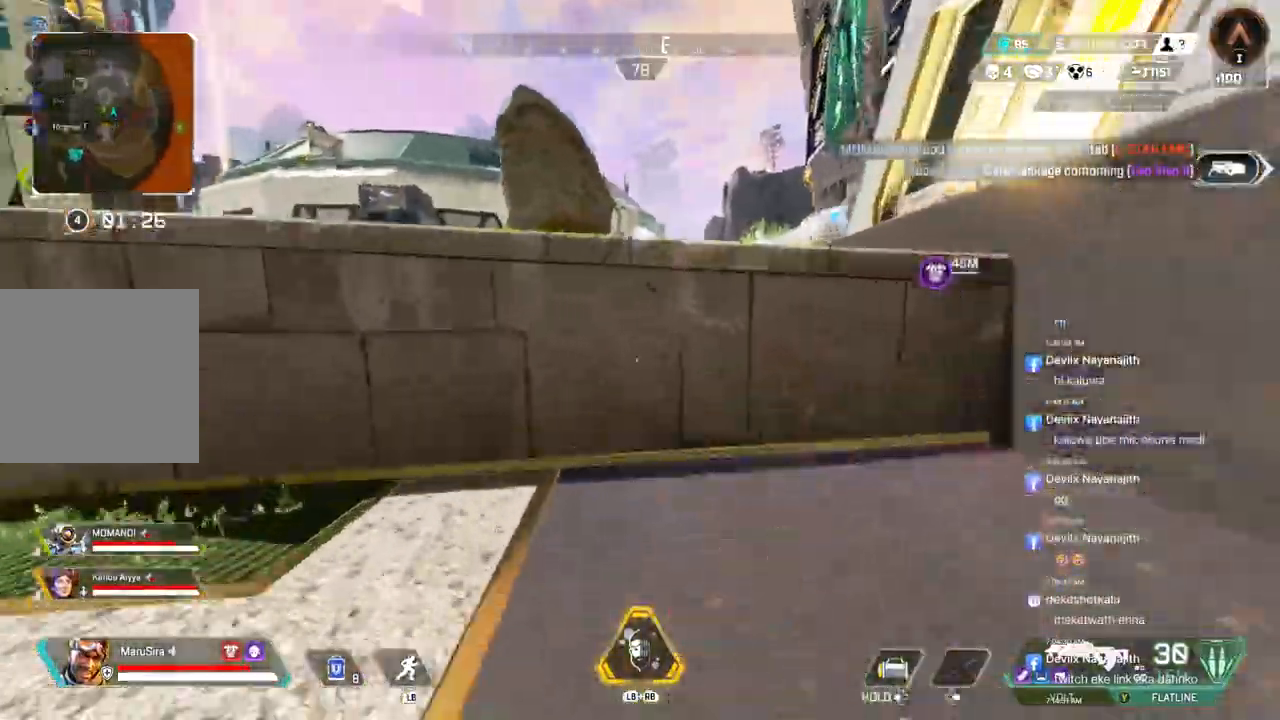
{"dt_ms": 500, "buttons": ["A"], "left_stick": "up", "right_stick": "up", "events": [[133, "A", "down"], [467, "right_stick", "up"]]}
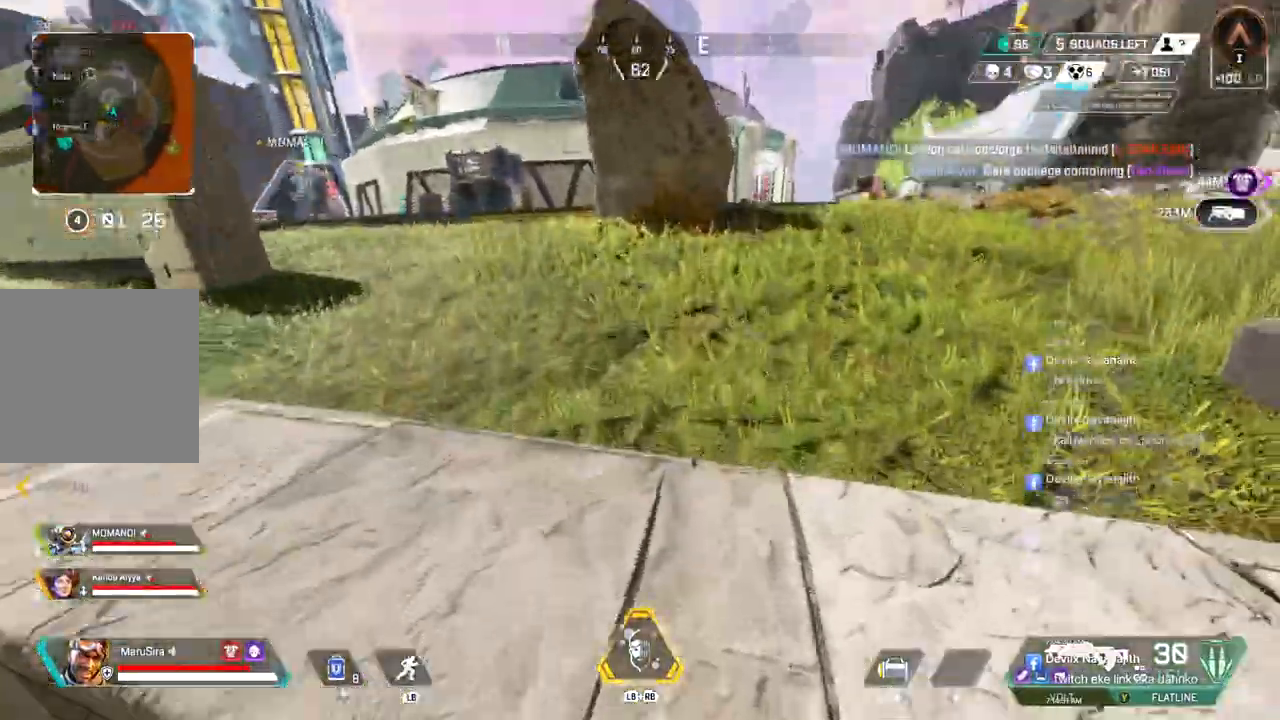
{"dt_ms": 1000, "buttons": [], "left_stick": "left", "right_stick": "center"}
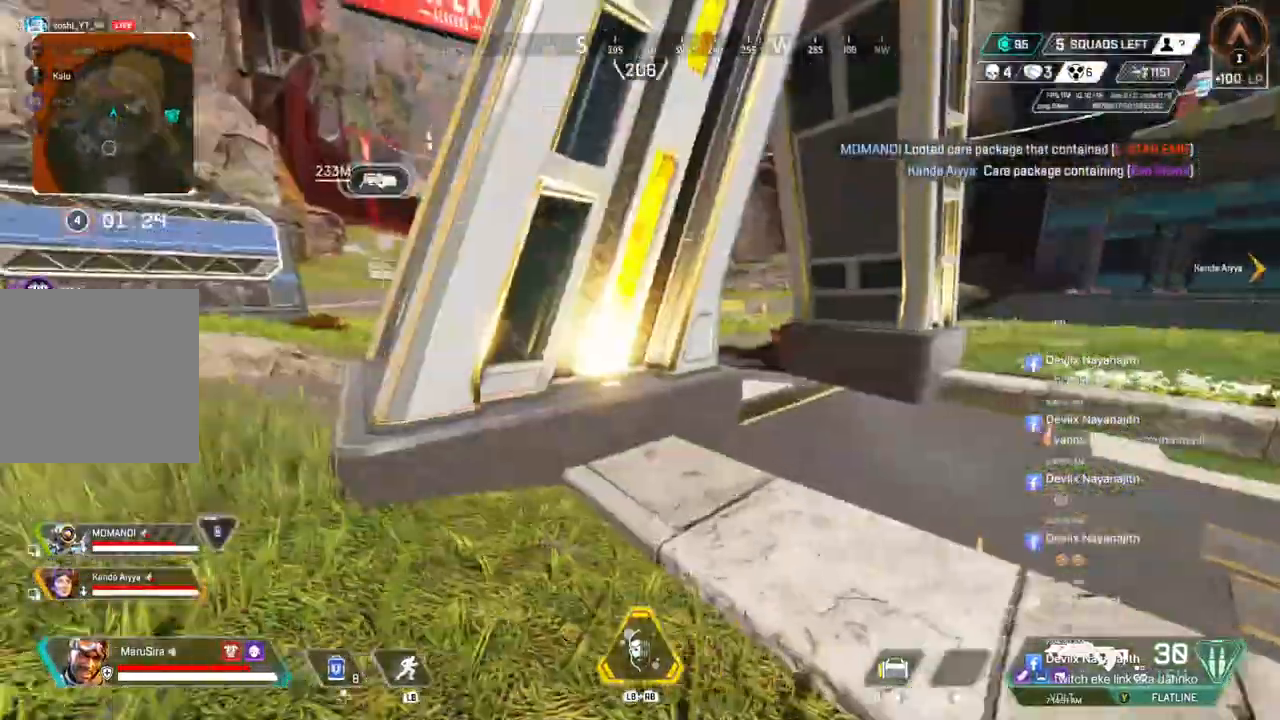
{"dt_ms": 500, "buttons": [], "left_stick": "up", "right_stick": "center", "events": [[167, "left_stick", "up-left"], [200, "right_stick", "up-left"], [300, "left_stick", "up"], [333, "right_stick", "center"]]}
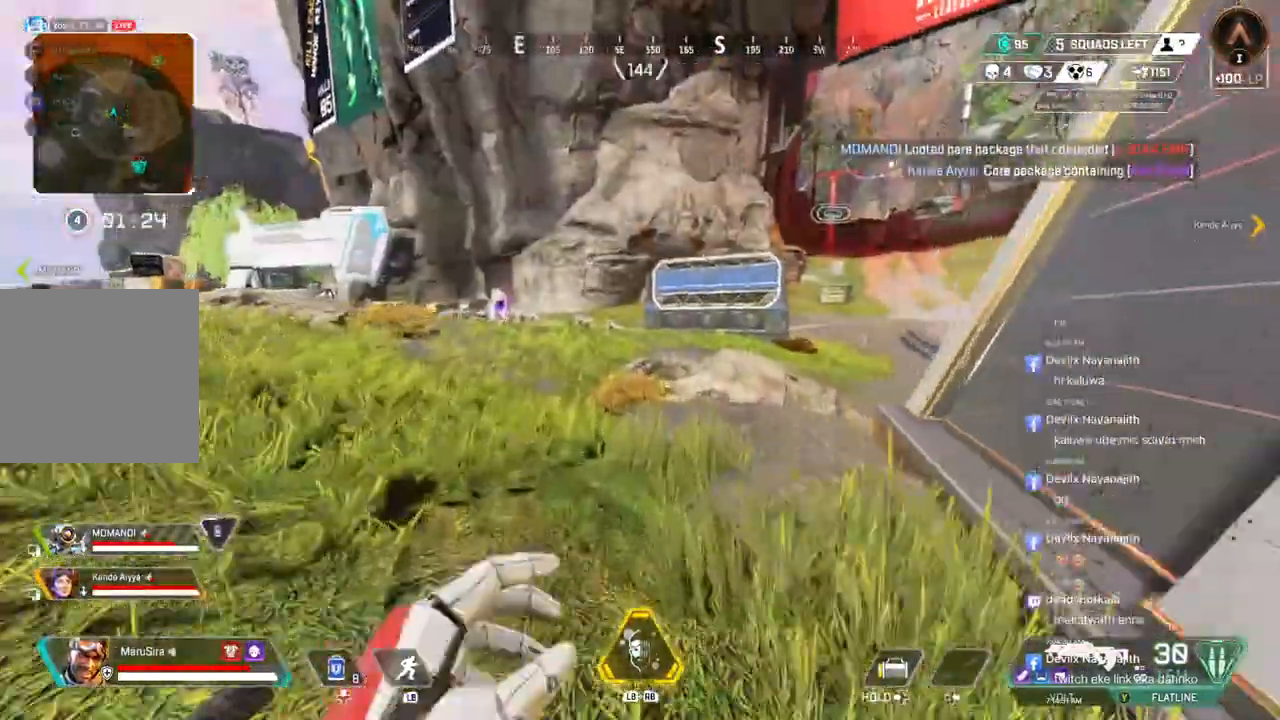
{"dt_ms": 500, "buttons": ["B"], "left_stick": "up", "right_stick": "center", "events": [[33, "right_stick", "up-left"], [200, "right_stick", "center"], [400, "B", "down"]]}
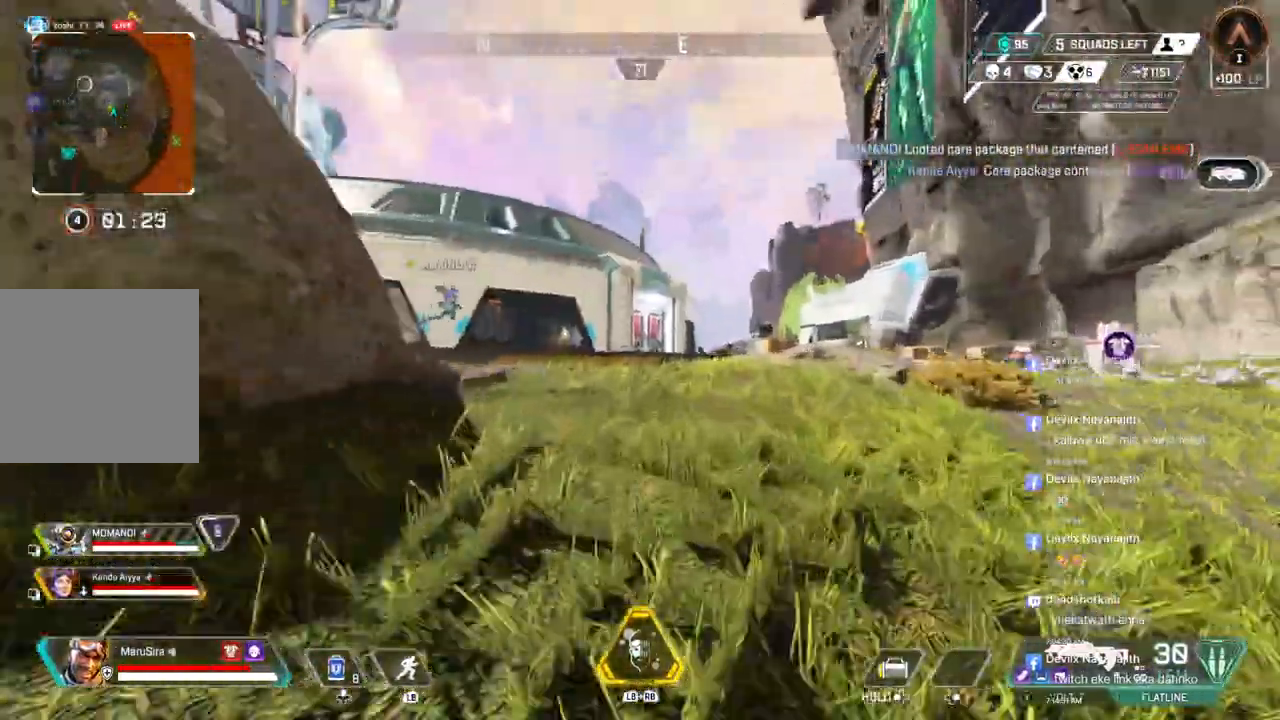
{"dt_ms": 500, "buttons": [], "left_stick": "up", "right_stick": "center", "events": [[200, "A", "down"], [333, "B", "up"], [367, "A", "up"]]}
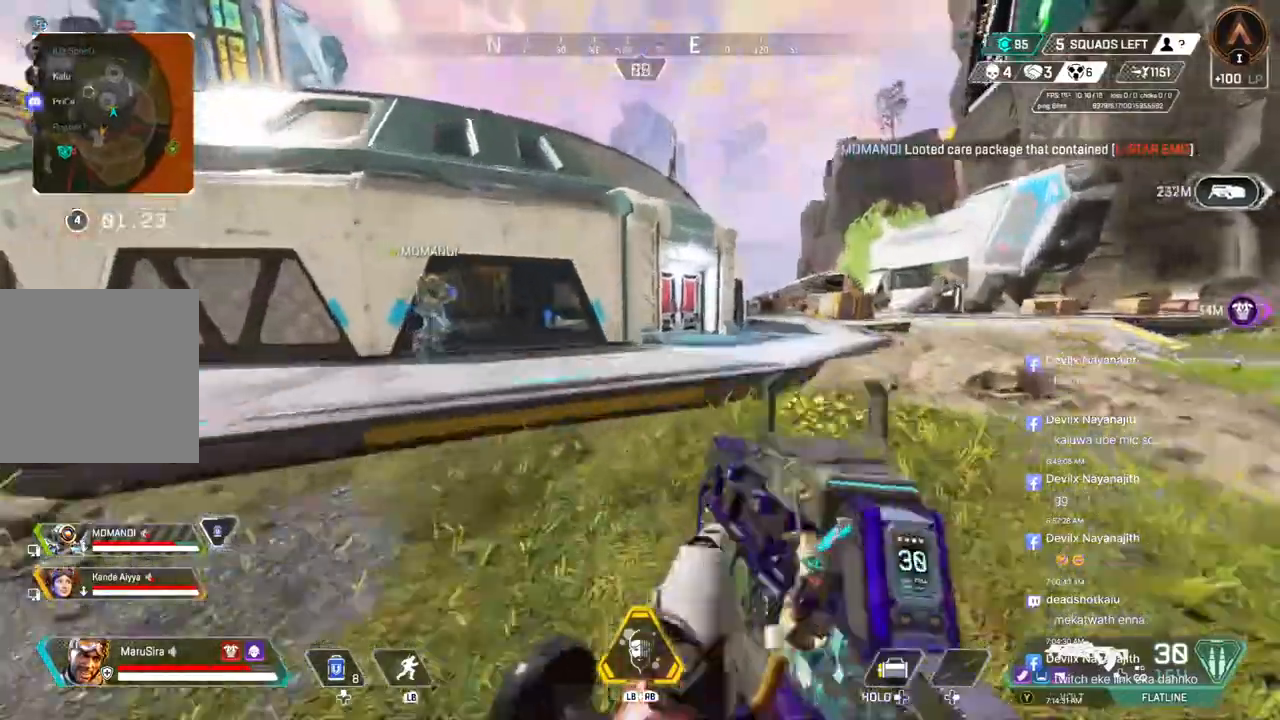
{"dt_ms": 500, "buttons": [], "left_stick": "up", "right_stick": "center", "events": []}
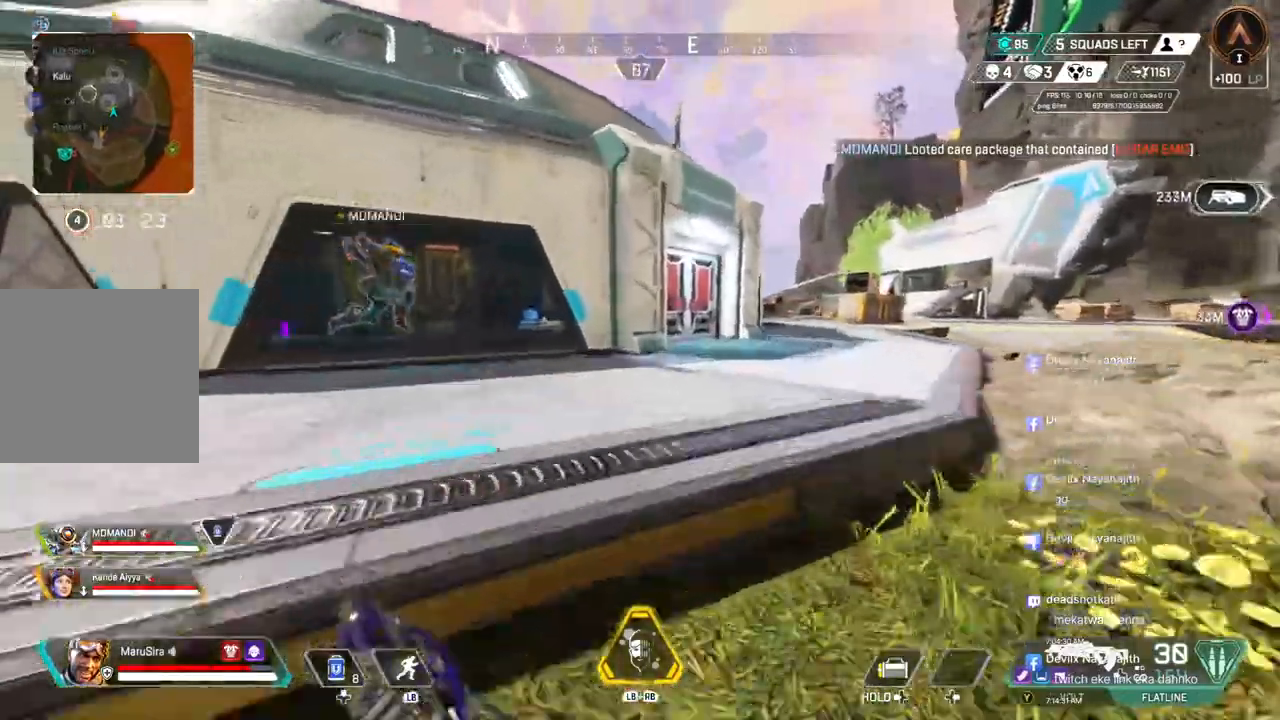
{"dt_ms": 500, "buttons": [], "left_stick": "up", "right_stick": "up-right", "events": [[433, "right_stick", "up-right"]]}
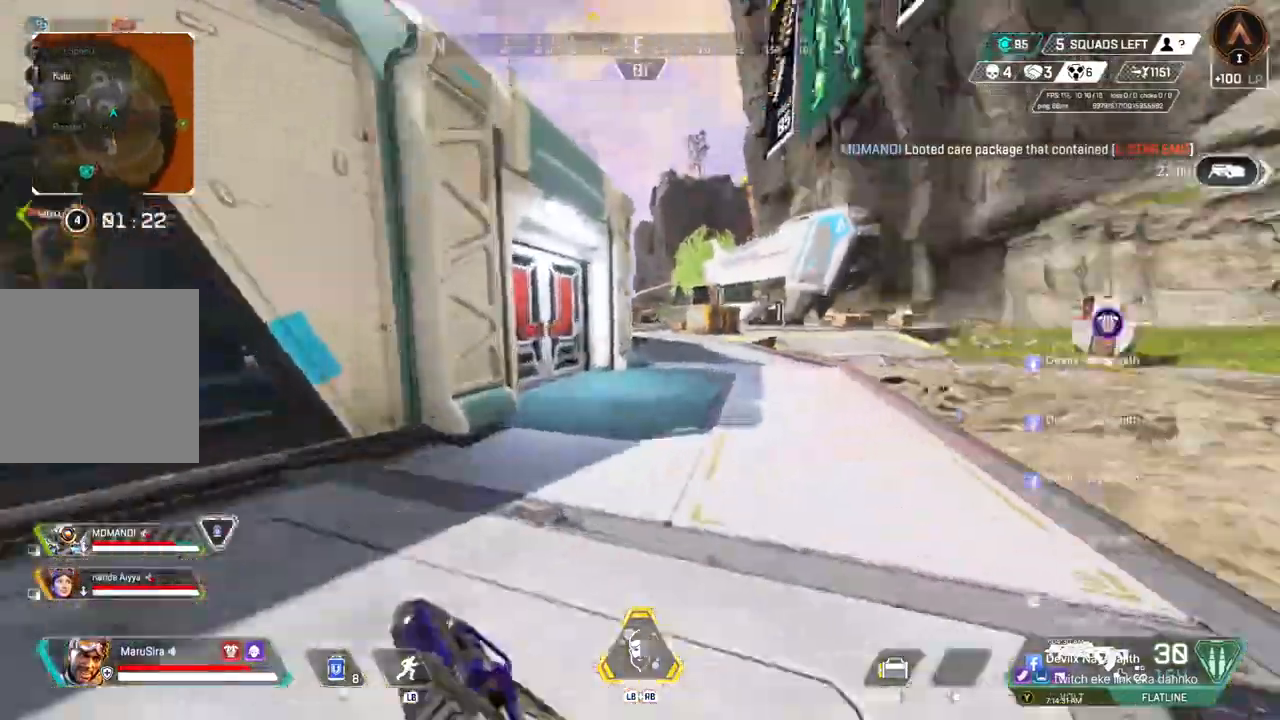
{"dt_ms": 500, "buttons": [], "left_stick": "up", "right_stick": "center", "events": [[33, "right_stick", "center"]]}
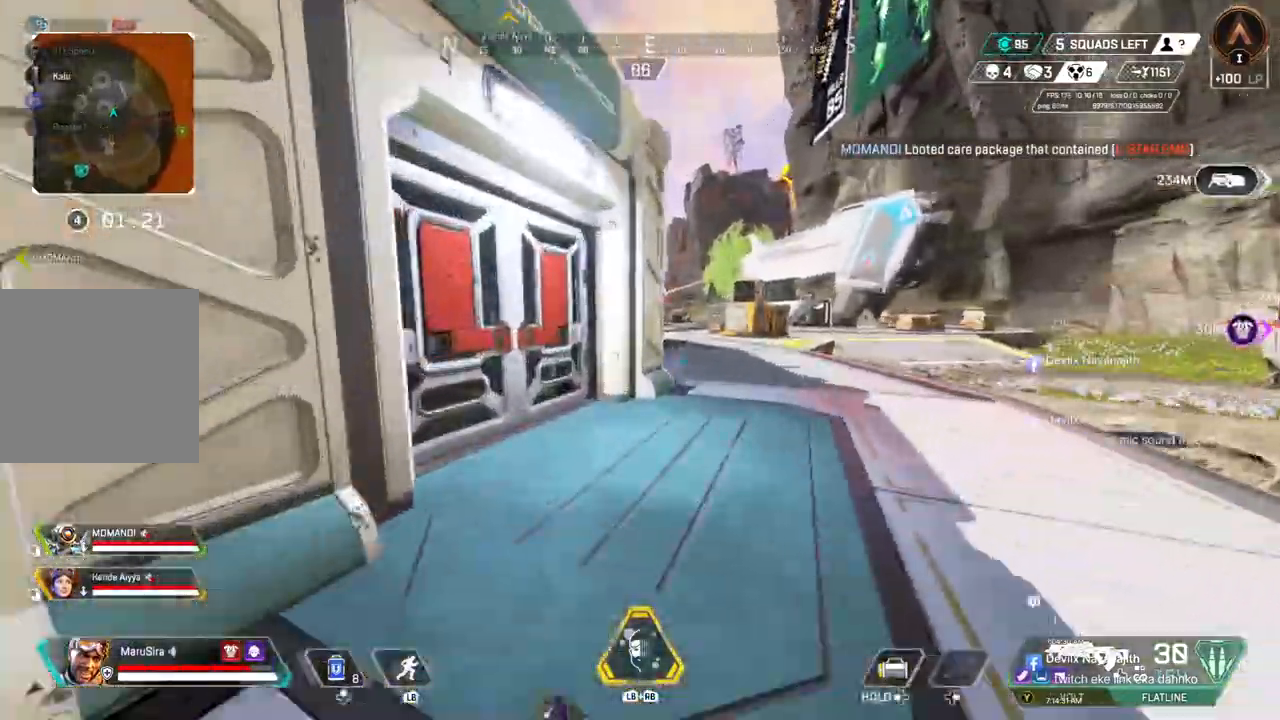
{"dt_ms": 500, "buttons": [], "left_stick": "up", "right_stick": "center", "events": [[167, "X", "down"], [300, "X", "up"]]}
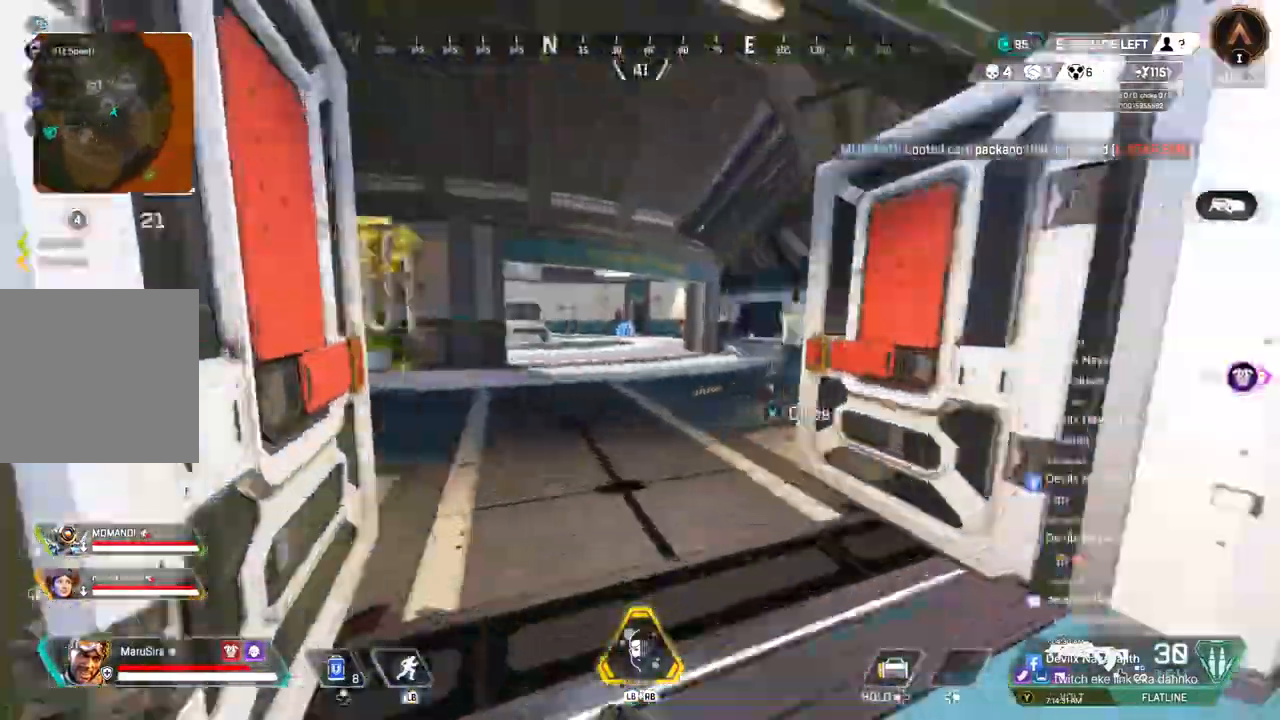
{"dt_ms": 500, "buttons": ["A", "B"], "left_stick": "up", "right_stick": "center", "events": [[133, "B", "down"], [433, "A", "down"]]}
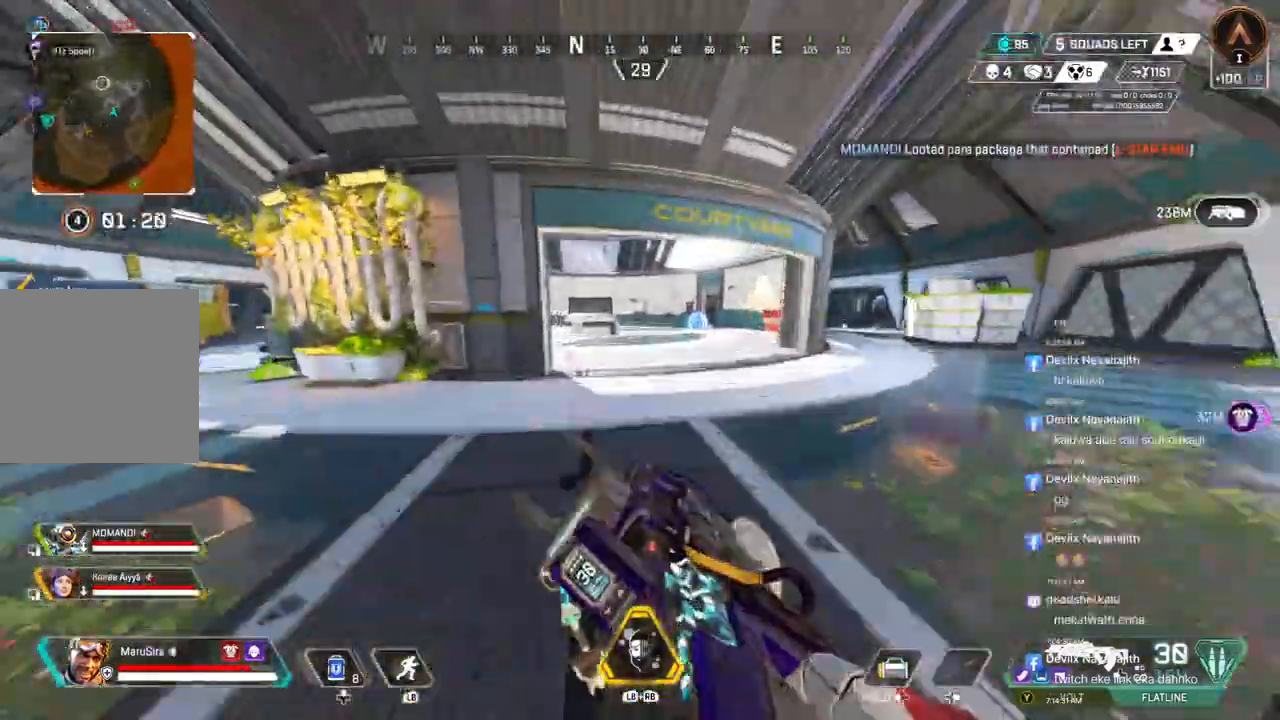
{"dt_ms": 500, "buttons": [], "left_stick": "up", "right_stick": "center", "events": [[33, "B", "up"], [100, "A", "up"]]}
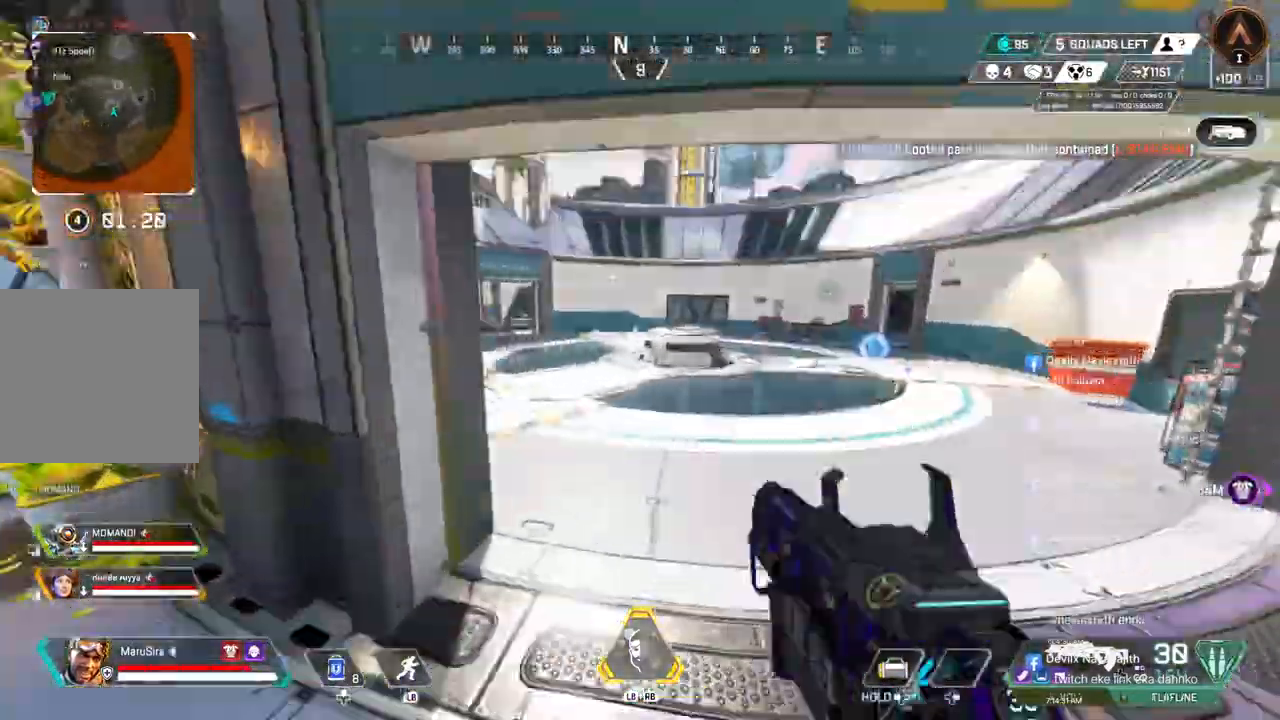
{"dt_ms": 500, "buttons": [], "left_stick": "up", "right_stick": "left", "events": [[400, "right_stick", "left"]]}
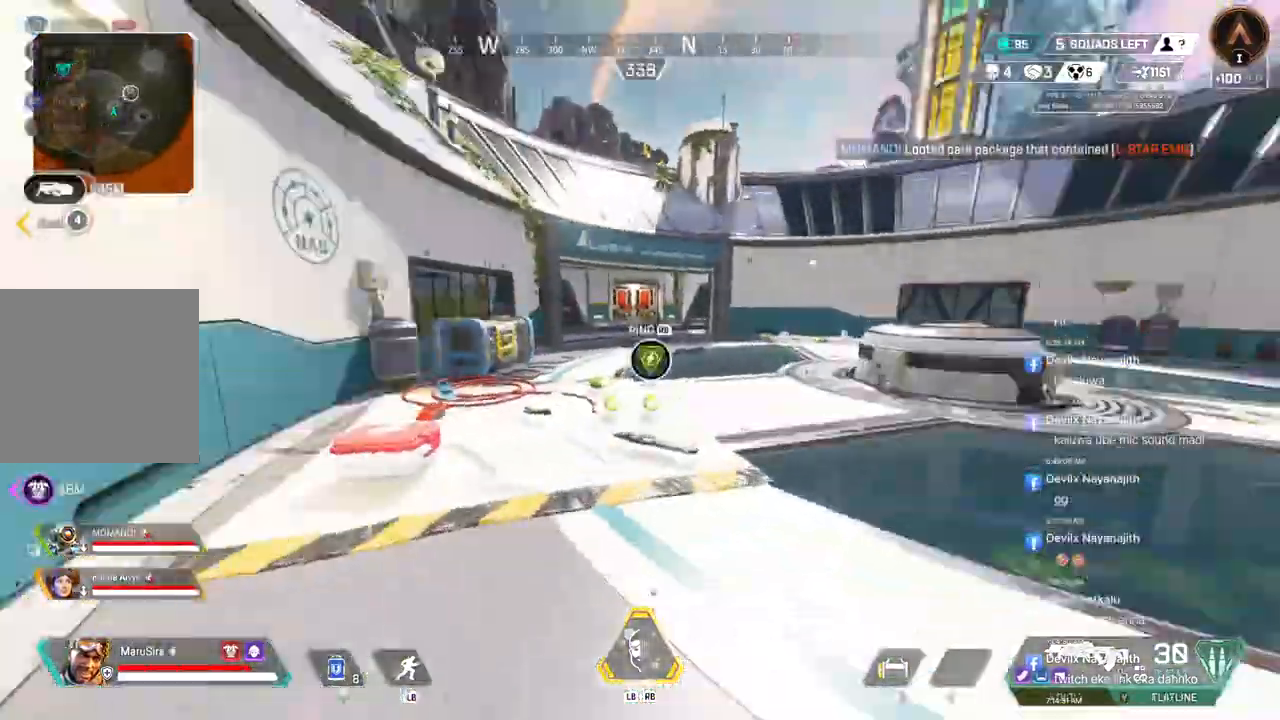
{"dt_ms": 500, "buttons": [], "left_stick": "up", "right_stick": "center", "events": [[67, "right_stick", "center"], [333, "right_stick", "up-right"], [467, "right_stick", "center"]]}
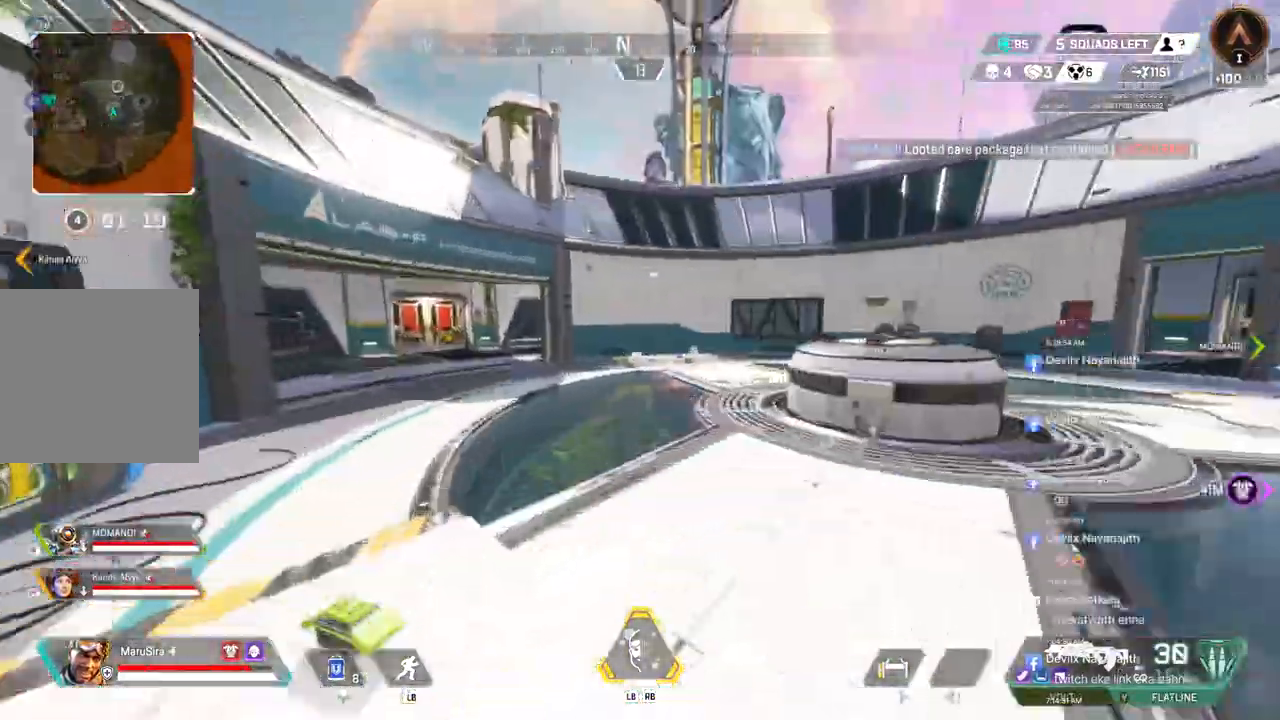
{"dt_ms": 500, "buttons": ["B"], "left_stick": "up", "right_stick": "center", "events": [[333, "B", "down"]]}
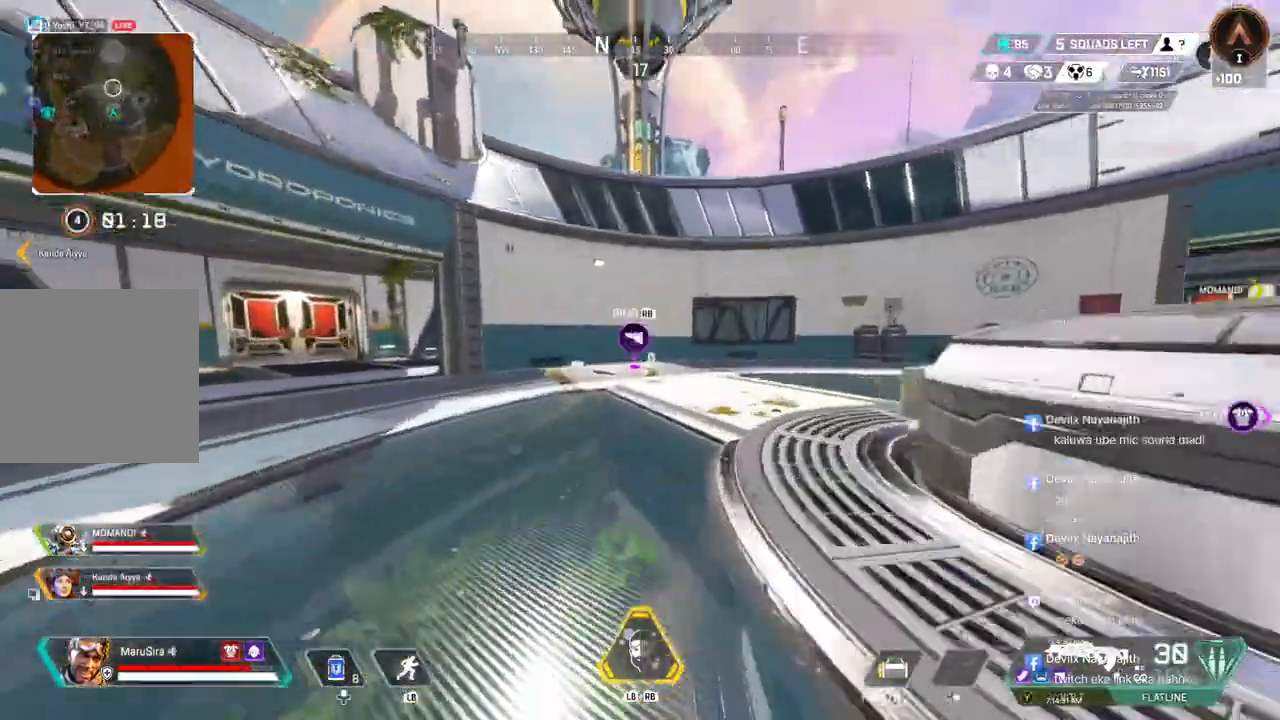
{"dt_ms": 500, "buttons": [], "left_stick": "up", "right_stick": "center", "events": [[133, "A", "down"], [233, "right_stick", "up-right"], [267, "B", "up"], [300, "A", "up"], [300, "right_stick", "right"], [467, "right_stick", "center"]]}
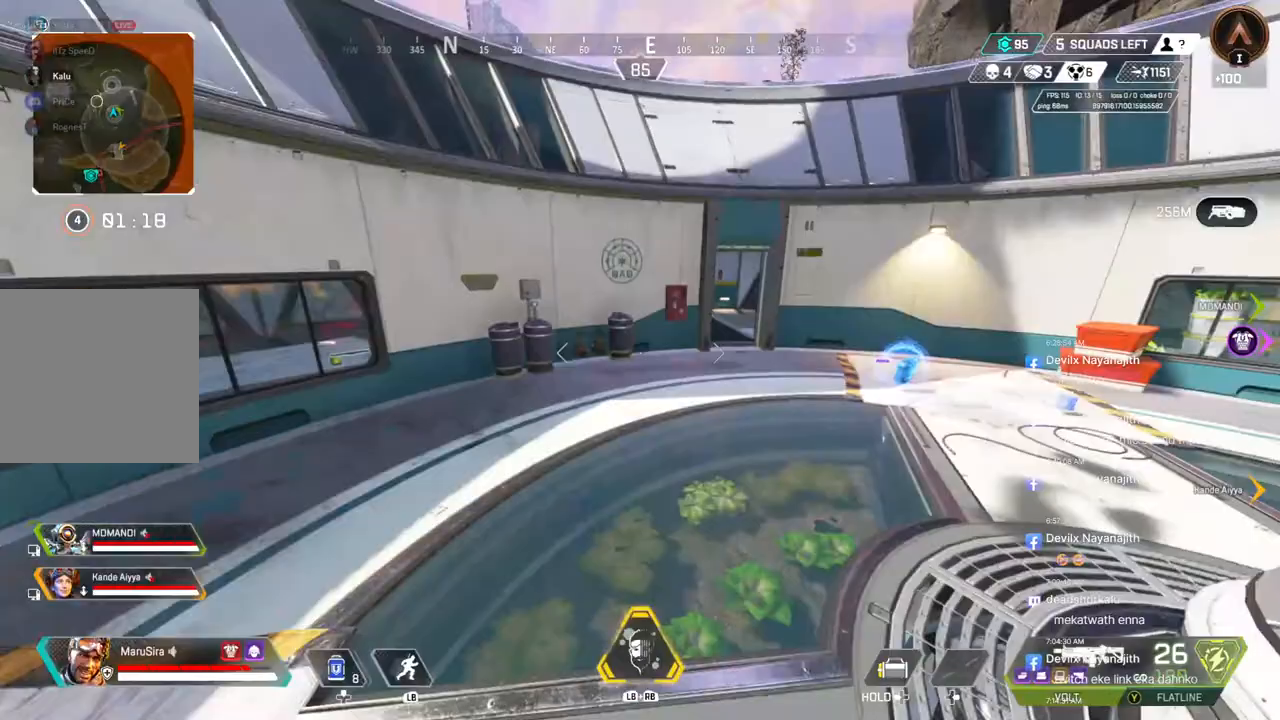
{"dt_ms": 500, "buttons": [], "left_stick": "center", "right_stick": "center", "events": [[33, "right_stick", "left"], [167, "right_stick", "center"], [267, "right_stick", "up-right"], [400, "left_stick", "center"], [400, "right_stick", "center"]]}
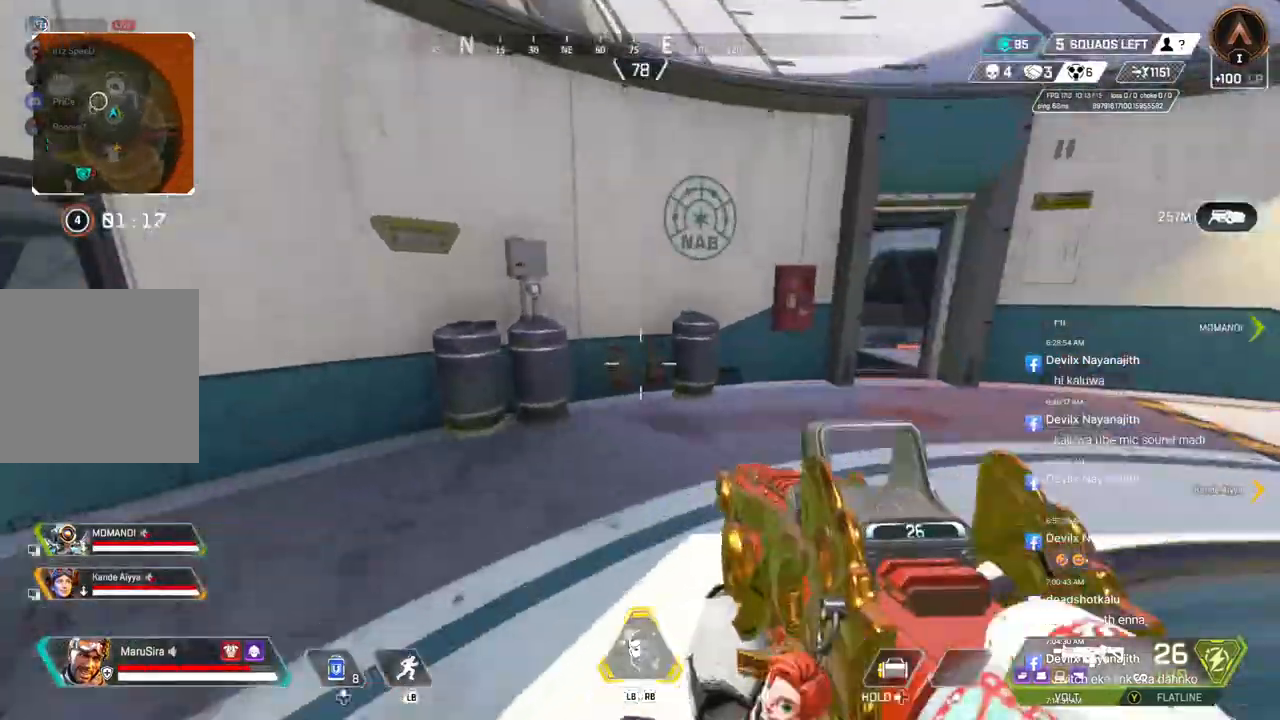
{"dt_ms": 500, "buttons": [], "left_stick": "up", "right_stick": "center", "events": [[67, "right_stick", "up-right"], [100, "left_stick", "up"], [267, "right_stick", "center"]]}
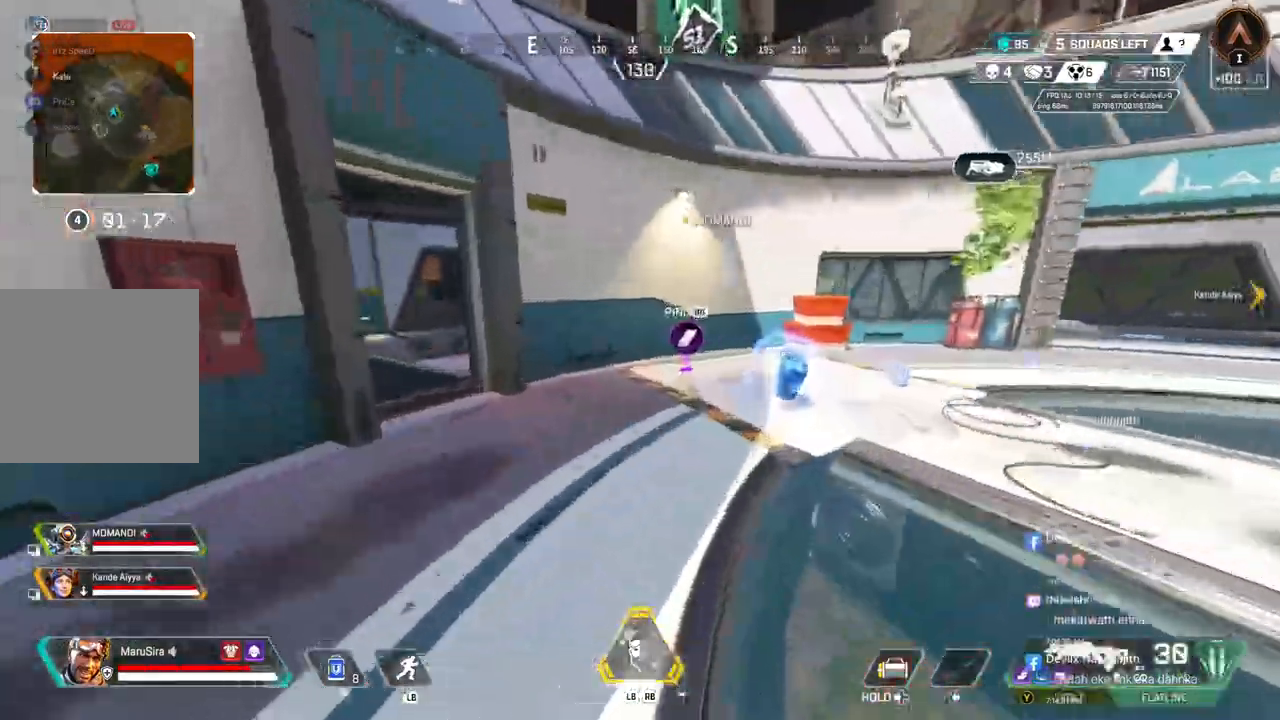
{"dt_ms": 500, "buttons": [], "left_stick": "up", "right_stick": "center", "events": []}
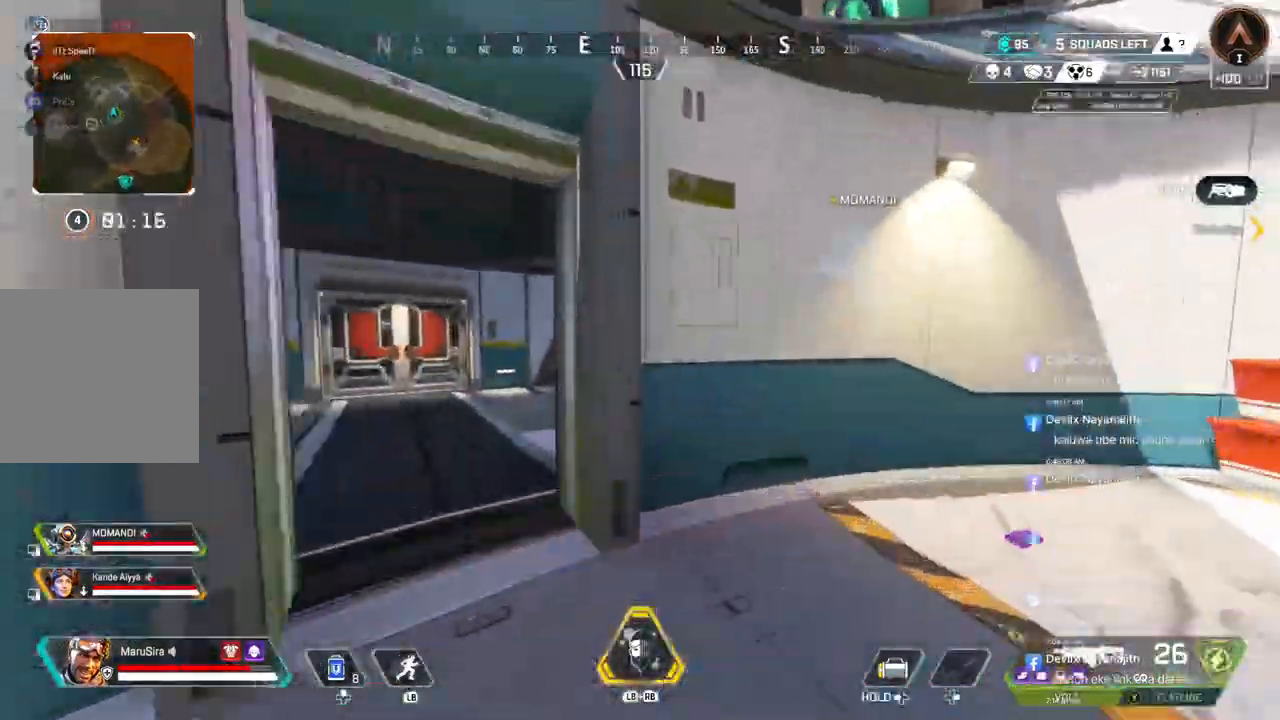
{"dt_ms": 500, "buttons": ["B"], "left_stick": "up", "right_stick": "center", "events": [[333, "B", "down"]]}
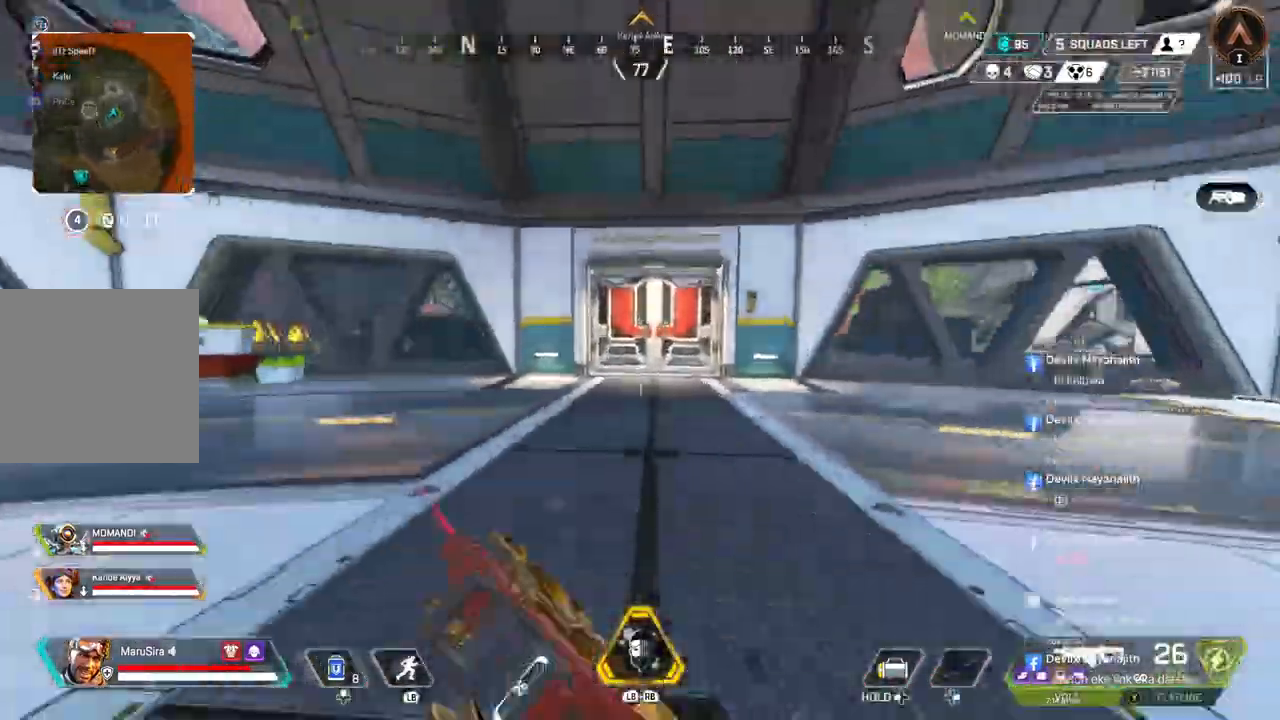
{"dt_ms": 500, "buttons": [], "left_stick": "center", "right_stick": "center", "events": [[67, "A", "down"], [133, "right_stick", "left"], [167, "B", "up"], [200, "A", "up"], [367, "left_stick", "center"], [367, "right_stick", "center"]]}
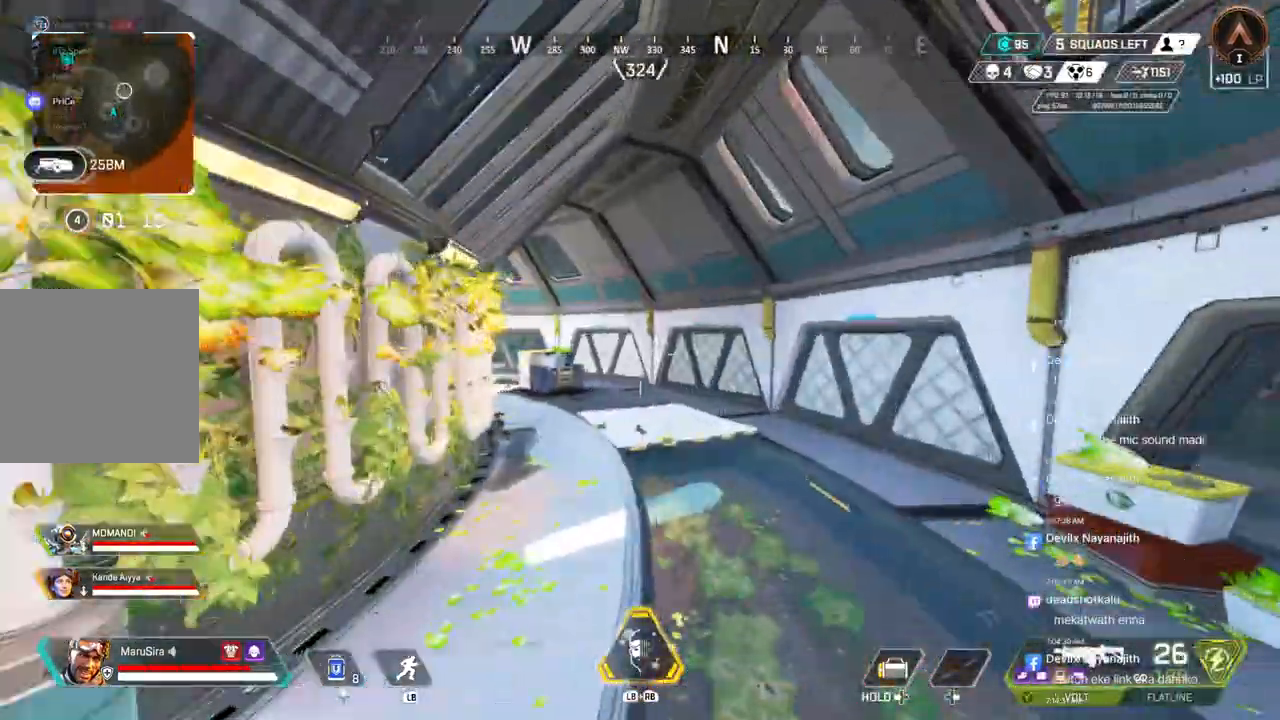
{"dt_ms": 500, "buttons": [], "left_stick": "up", "right_stick": "right", "events": [[100, "left_stick", "left"], [133, "right_stick", "up-left"], [200, "right_stick", "left"], [300, "right_stick", "center"], [400, "right_stick", "right"], [433, "left_stick", "up"]]}
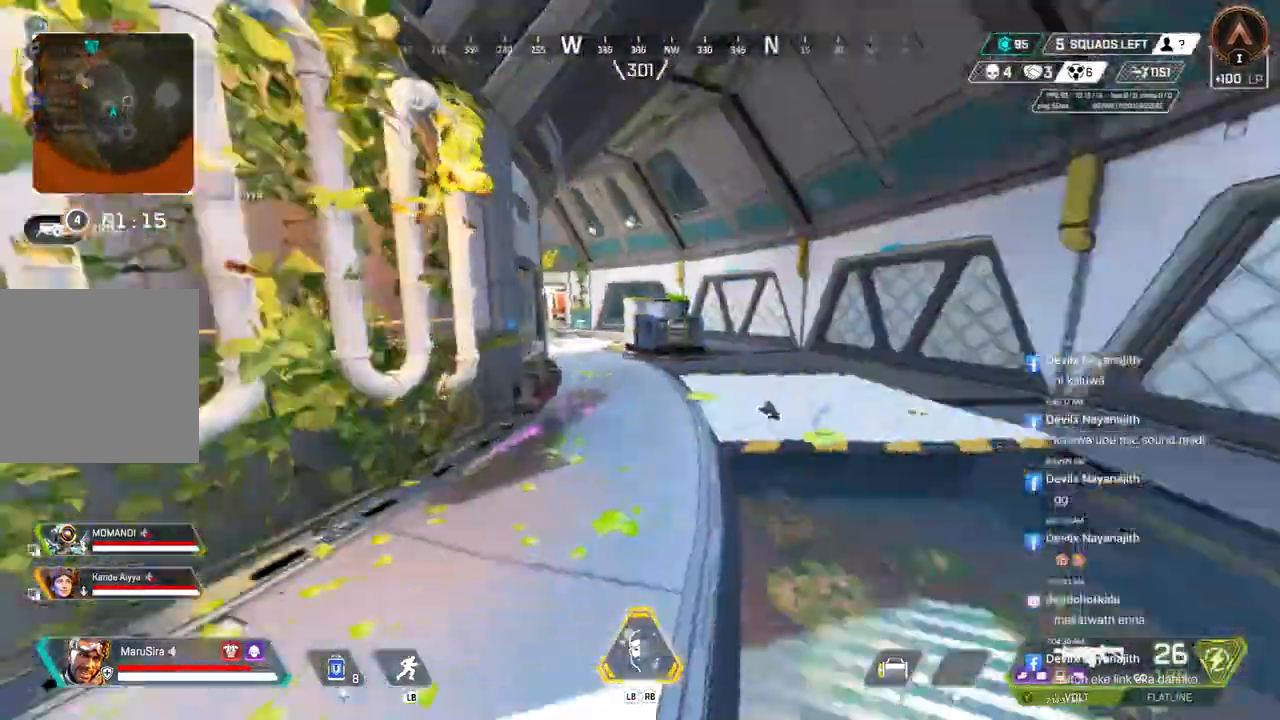
{"dt_ms": 500, "buttons": [], "left_stick": "up-right", "right_stick": "center", "events": [[33, "right_stick", "center"], [233, "left_stick", "up-right"]]}
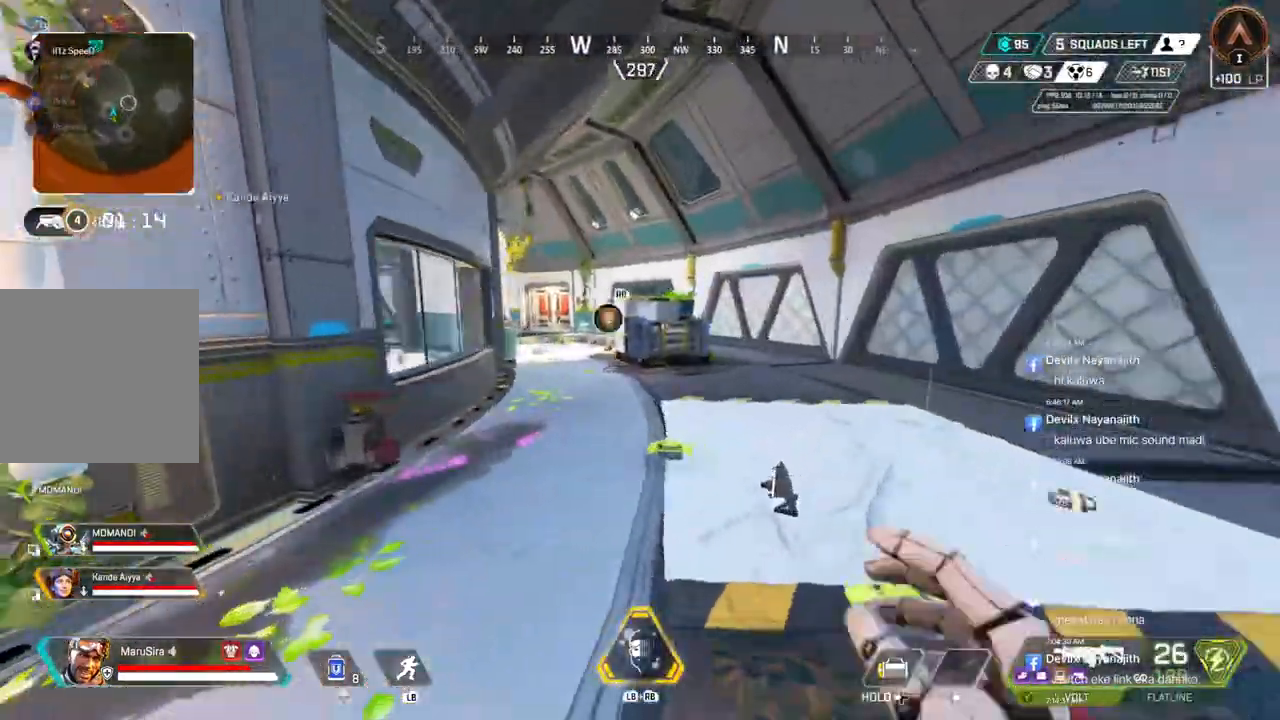
{"dt_ms": 500, "buttons": [], "left_stick": "up", "right_stick": "left", "events": [[333, "right_stick", "left"], [367, "left_stick", "up"]]}
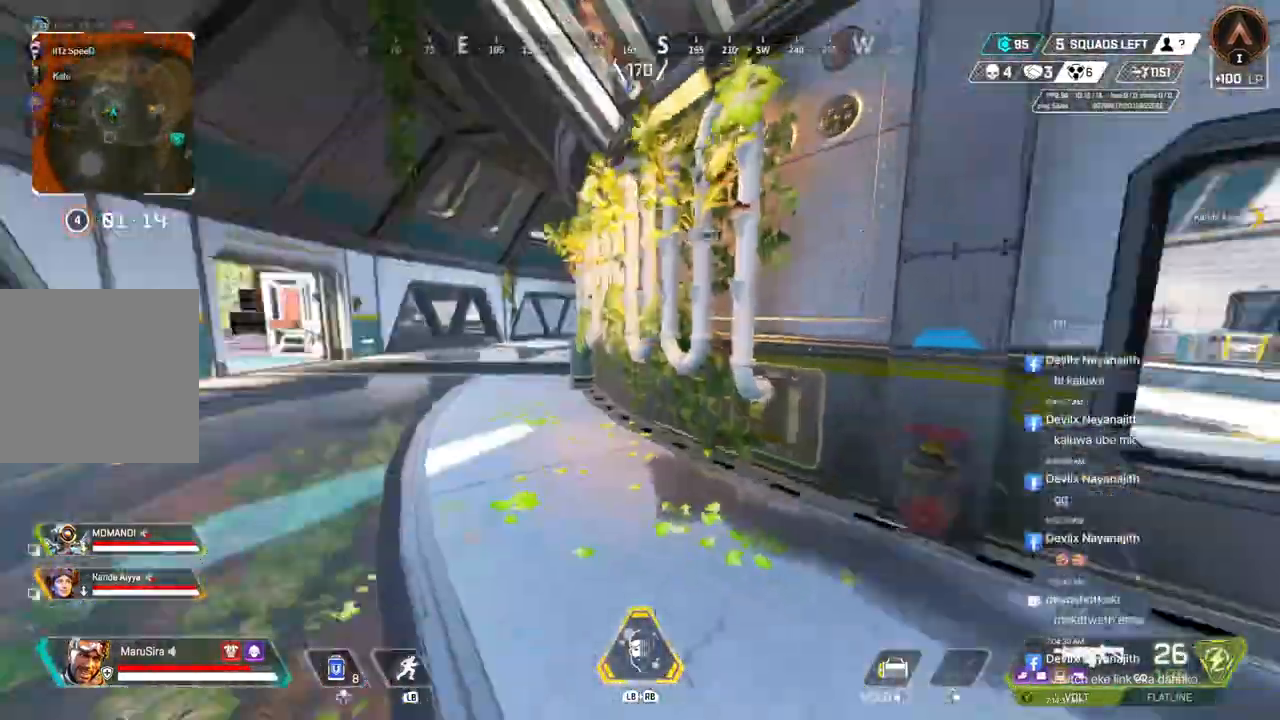
{"dt_ms": 500, "buttons": [], "left_stick": "up", "right_stick": "center", "events": [[33, "left_stick", "up-left"], [33, "right_stick", "center"], [200, "left_stick", "up"], [267, "right_stick", "left"], [333, "right_stick", "center"]]}